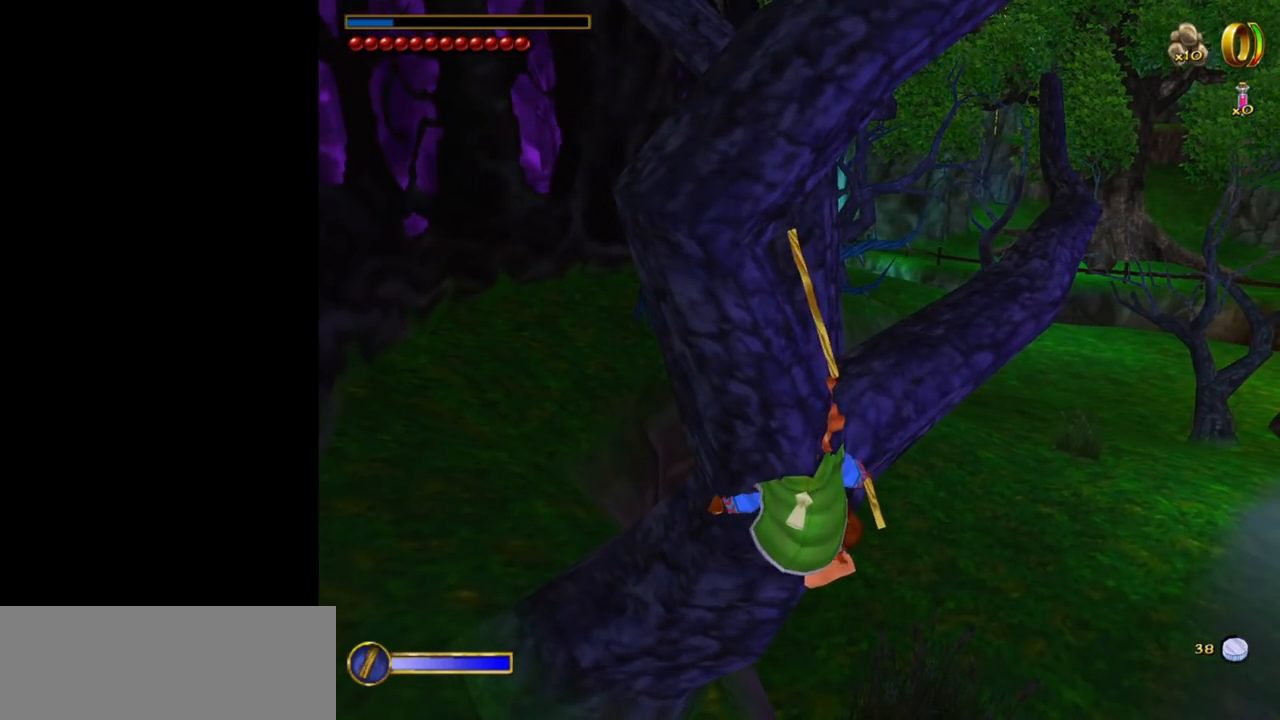
Gameplay with keyboard and mouse; each line is a JSON object with the keys and mouse buttons held at the frame after it. "events" lists presses ("down") and releases ("up") of "1", "2", "3", "a", "ctrl", "d", "down", "e", "escape", "f", "left", "return", "right", "s", "shift", "space", "tab", "up", "w", "mouse_left" and "mouse_right" between this image and that frame as [ms after this image, input, new state], when the widget could be followed in between. "mouse_left", "mouse_right" = the "left", "right" buttons of the "mouse" list. No other keys are recorded. Mouse movement is not recorded.
{"keys": [], "mouse": [], "events": [[100, "tab", "down"], [200, "tab", "up"]]}
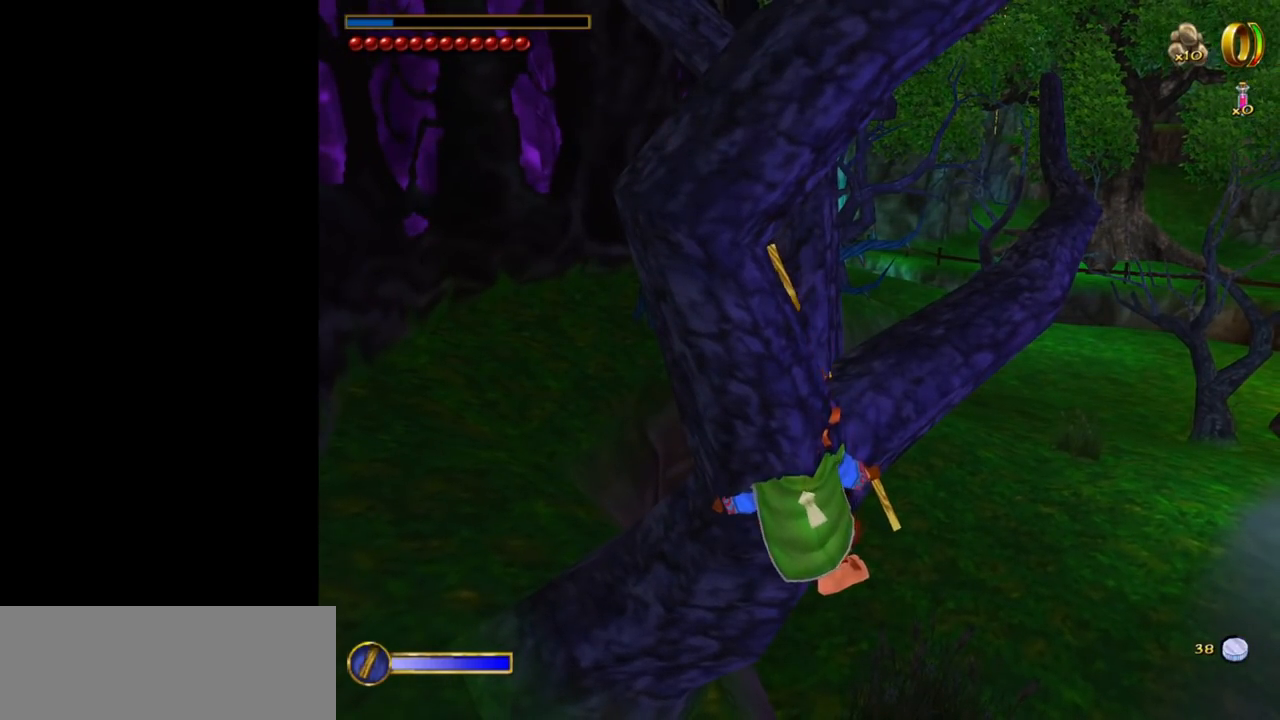
{"keys": [], "mouse": [], "events": []}
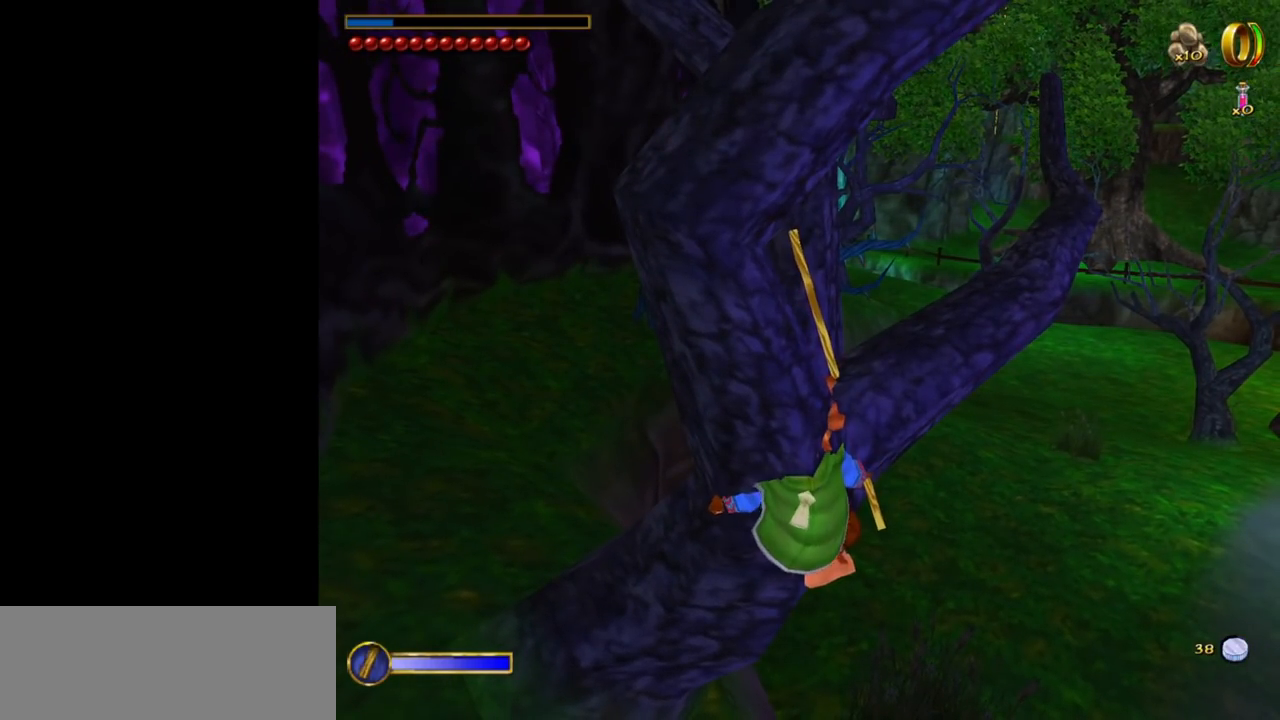
{"keys": [], "mouse": [], "events": []}
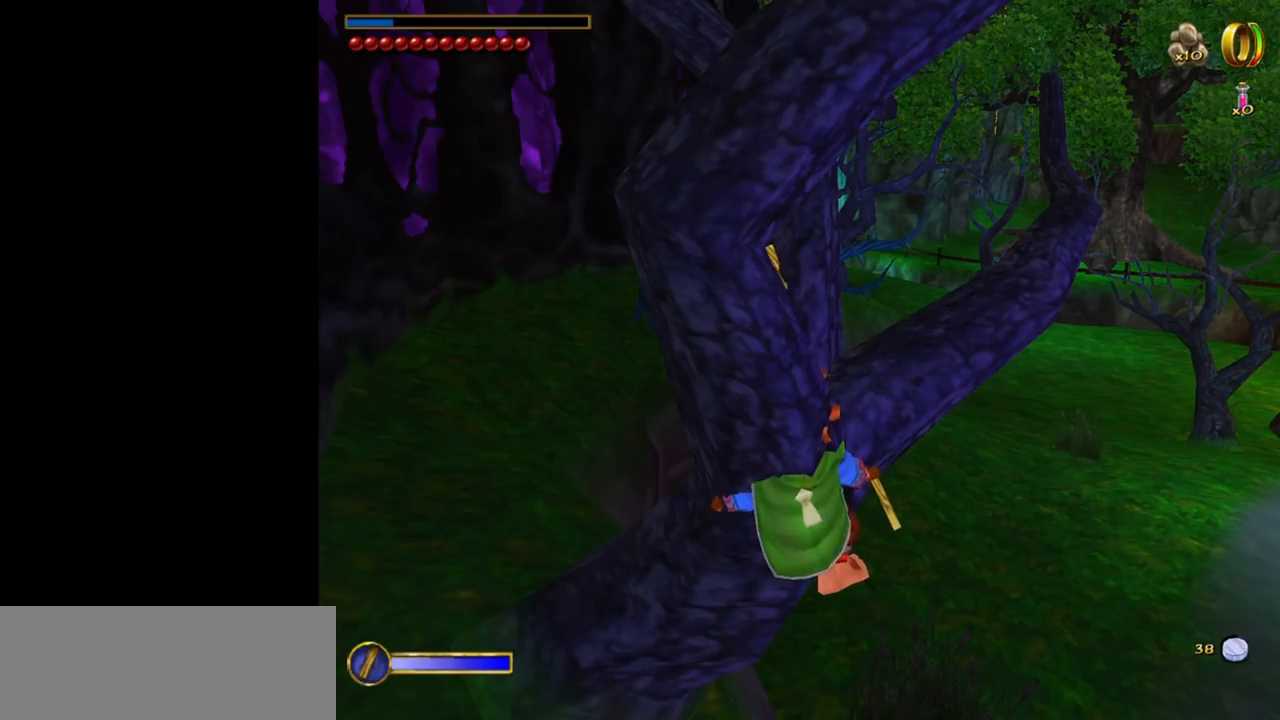
{"keys": [], "mouse": [], "events": [[67, "mouse_left", "down"], [150, "mouse_left", "up"]]}
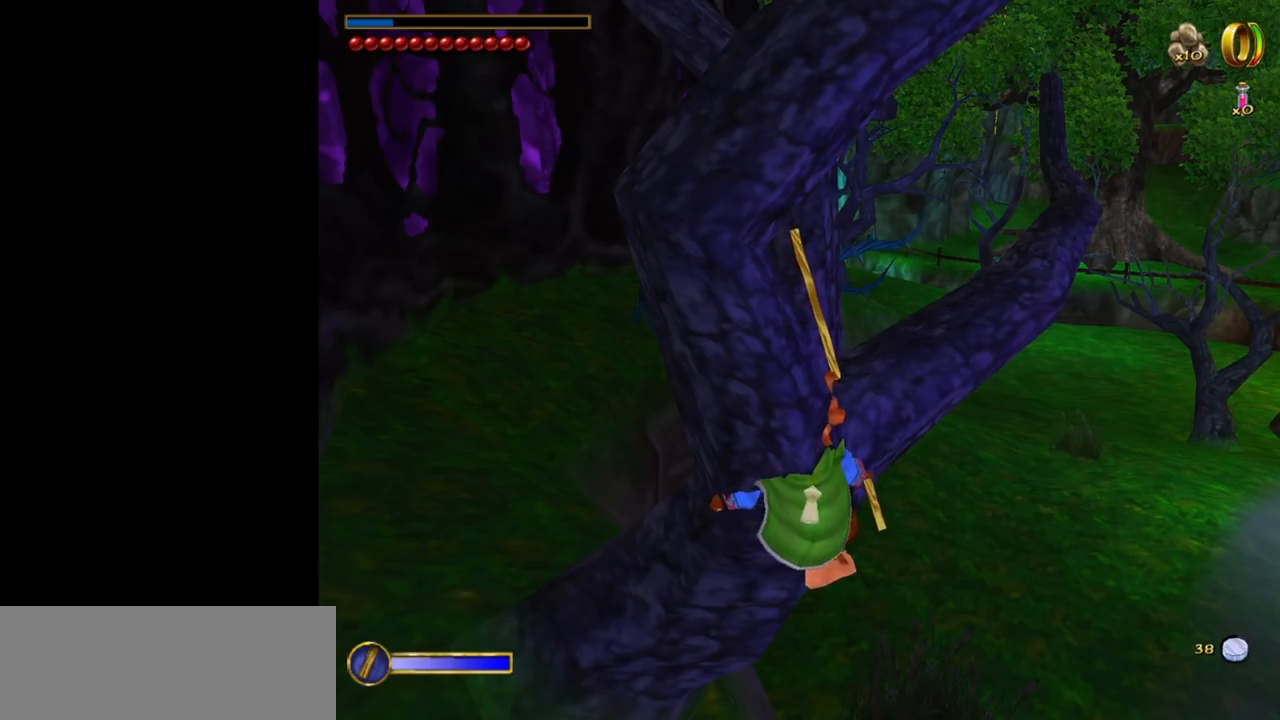
{"keys": [], "mouse": [], "events": [[350, "mouse_left", "down"], [400, "mouse_left", "up"]]}
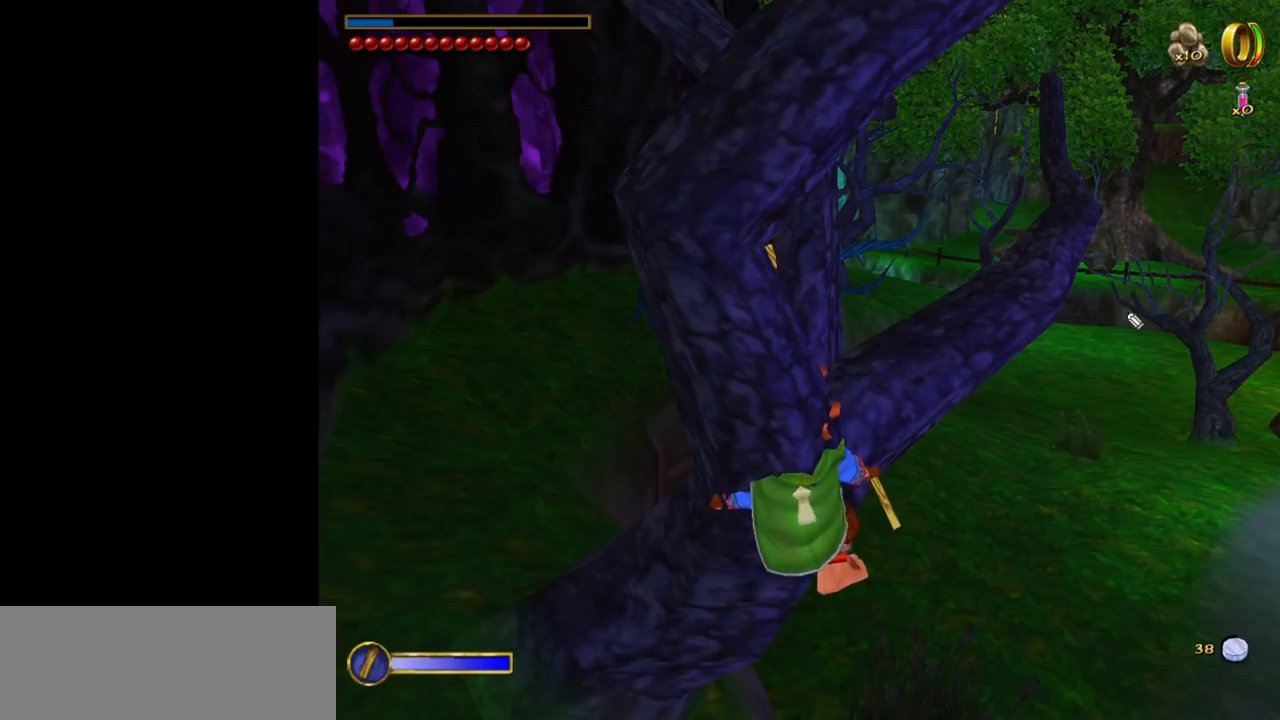
{"keys": [], "mouse": ["left"], "events": [[467, "mouse_left", "down"]]}
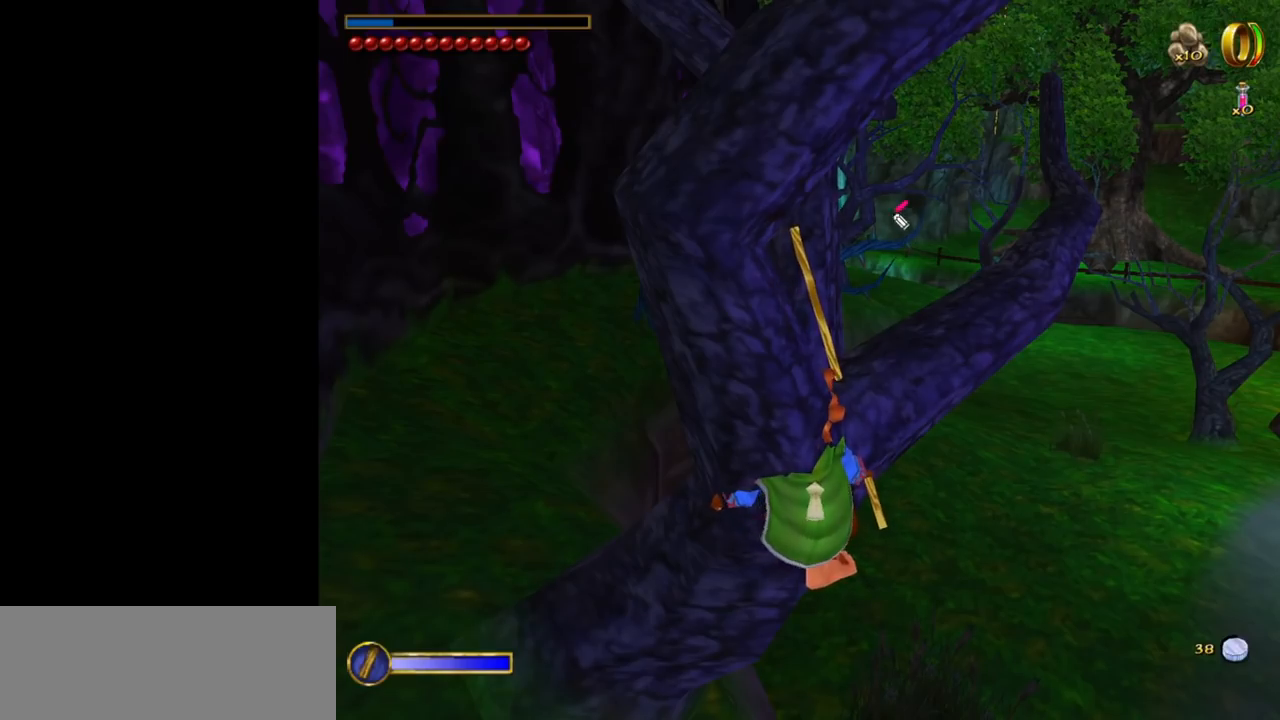
{"keys": [], "mouse": ["left"], "events": [[150, "mouse_left", "up"], [384, "mouse_left", "down"]]}
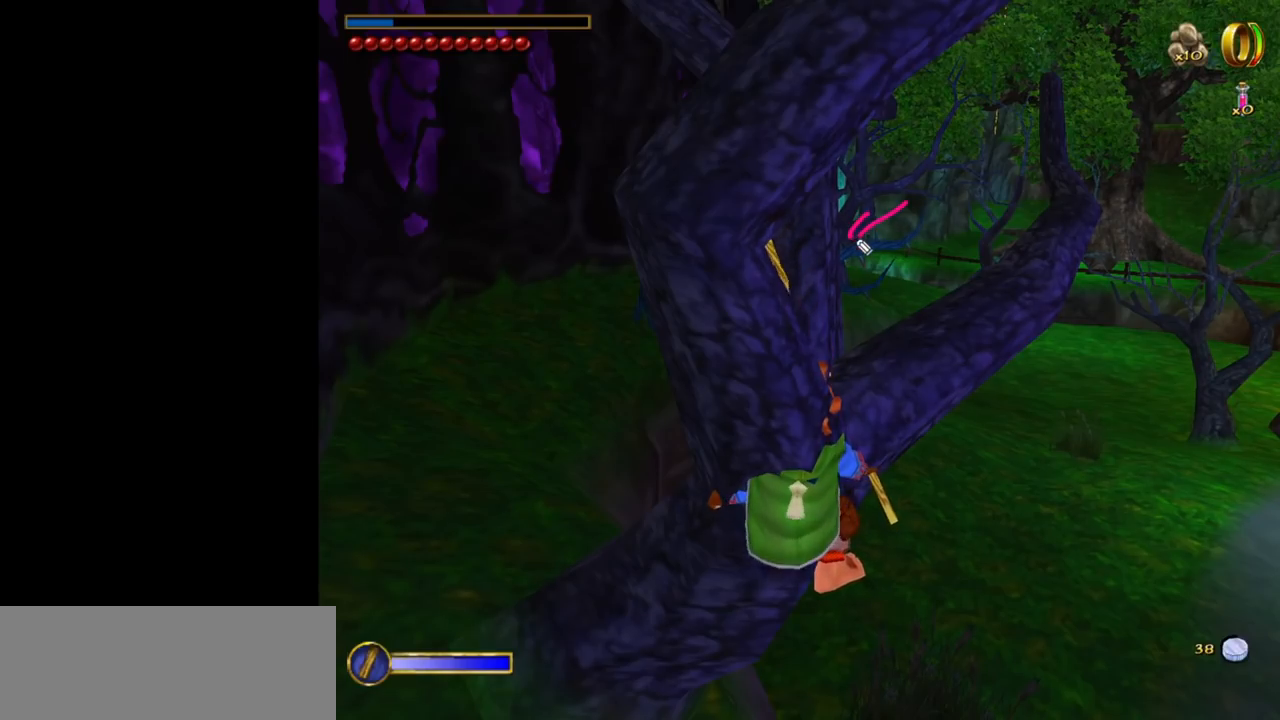
{"keys": [], "mouse": [], "events": [[167, "mouse_left", "up"]]}
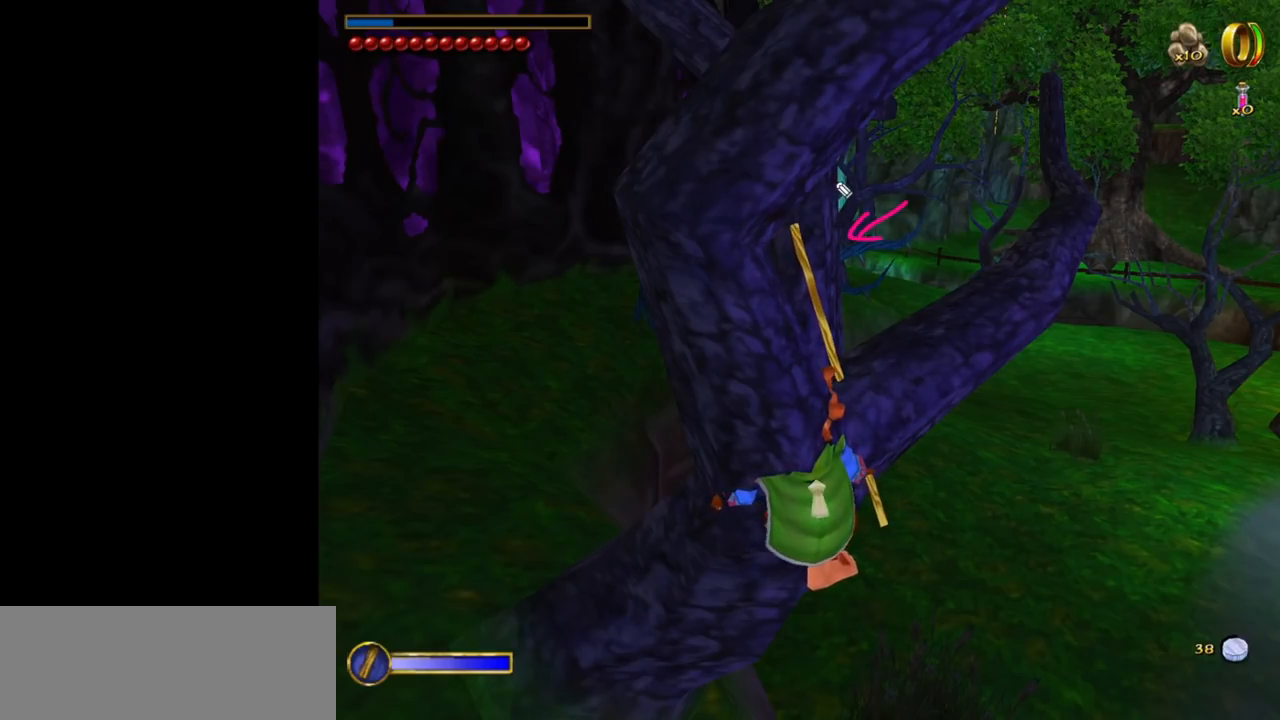
{"keys": [], "mouse": ["left"], "events": [[50, "mouse_left", "down"]]}
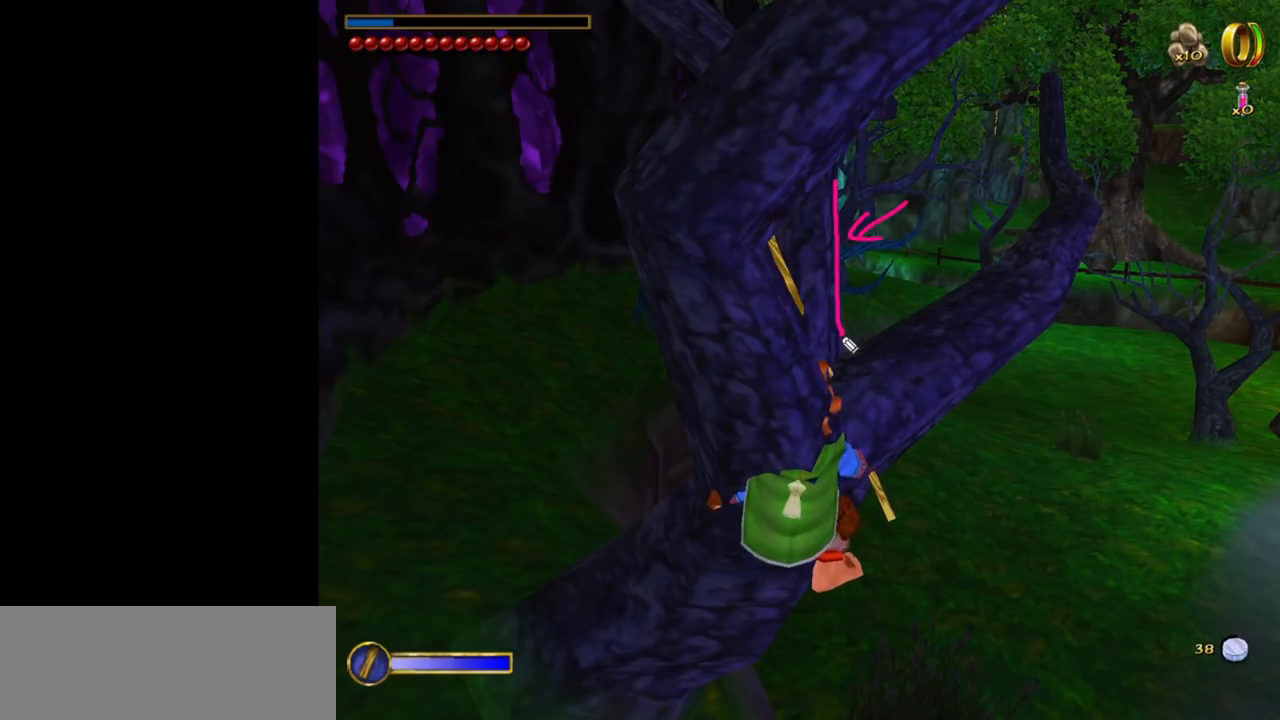
{"keys": [], "mouse": ["left"], "events": []}
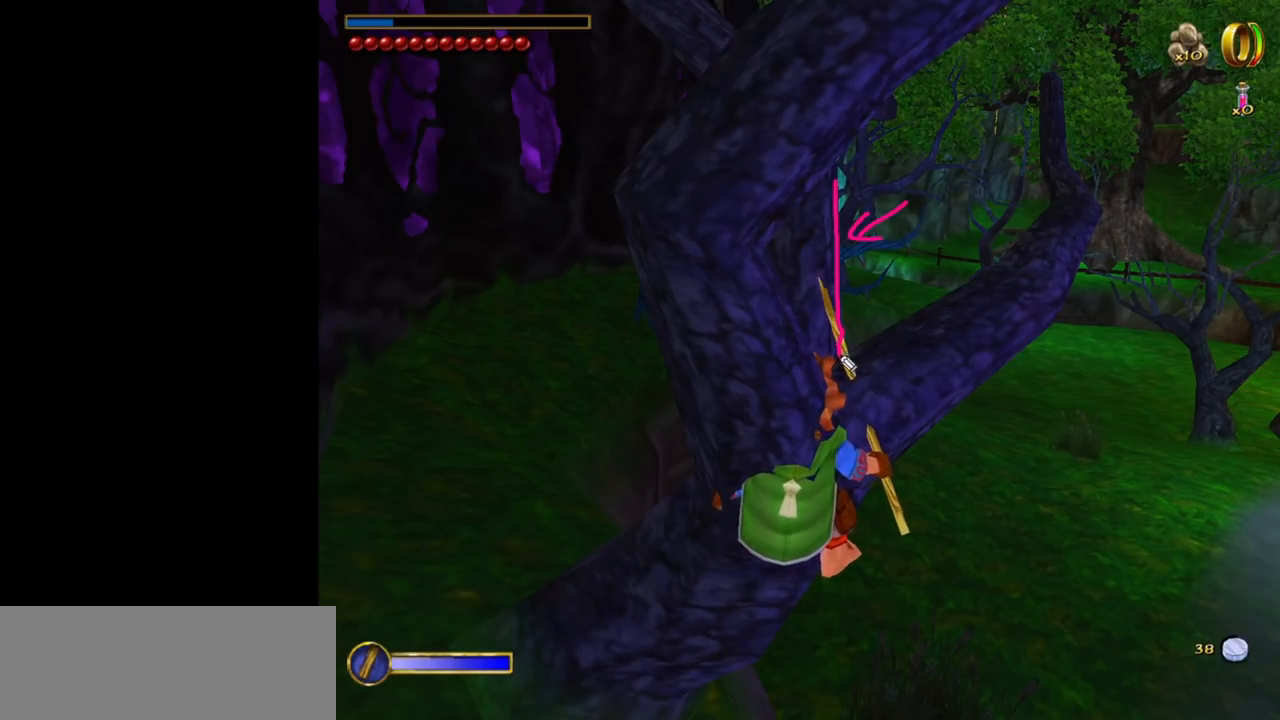
{"keys": [], "mouse": ["left"], "events": []}
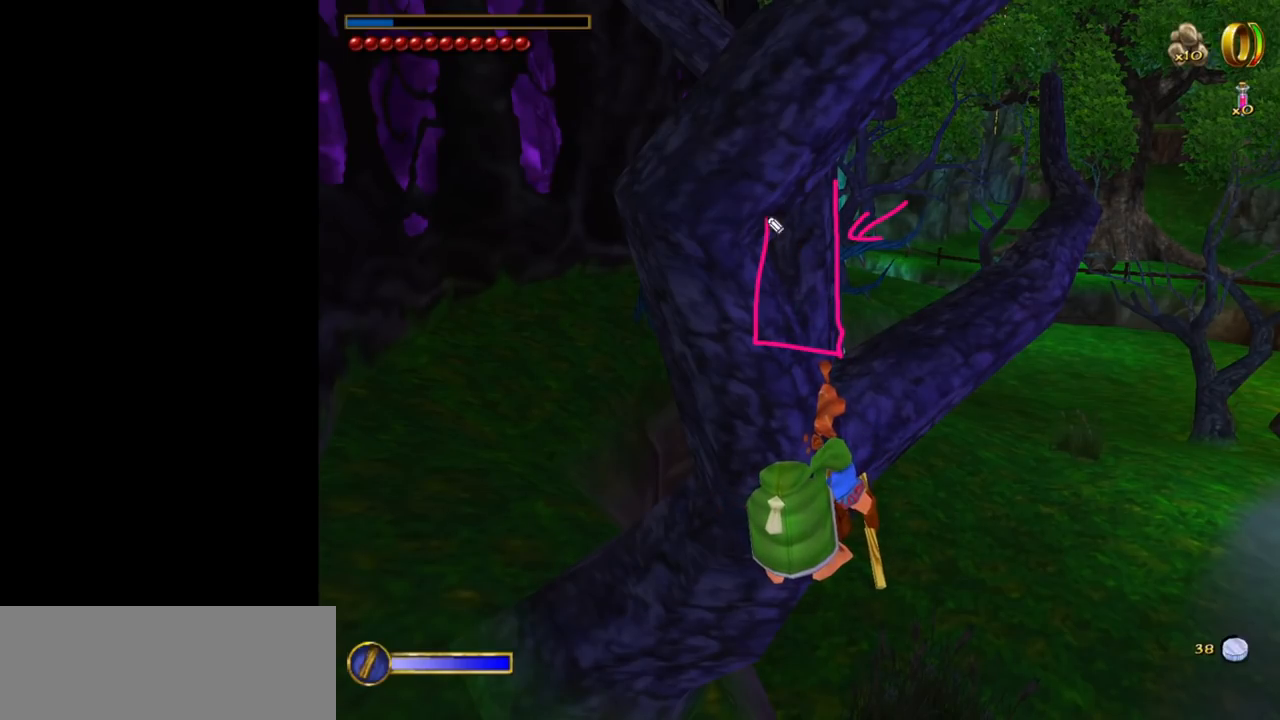
{"keys": [], "mouse": ["left"], "events": []}
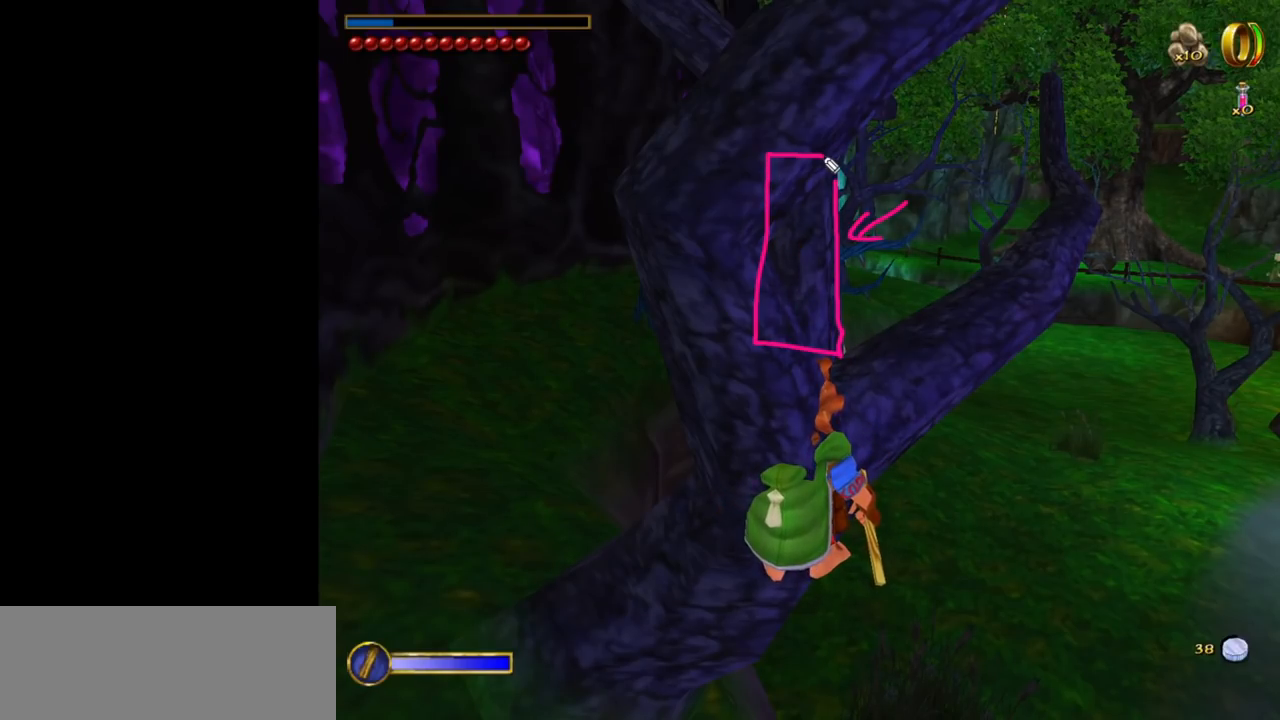
{"keys": [], "mouse": [], "events": [[334, "mouse_left", "up"]]}
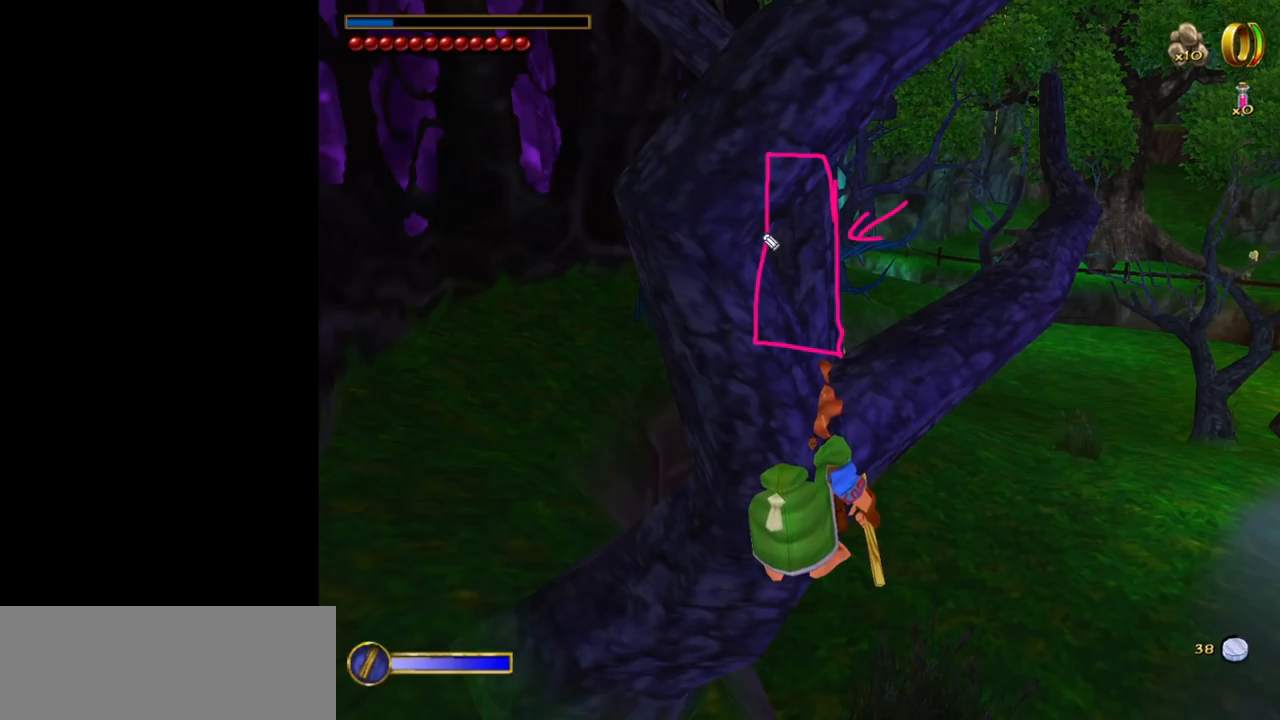
{"keys": [], "mouse": [], "events": []}
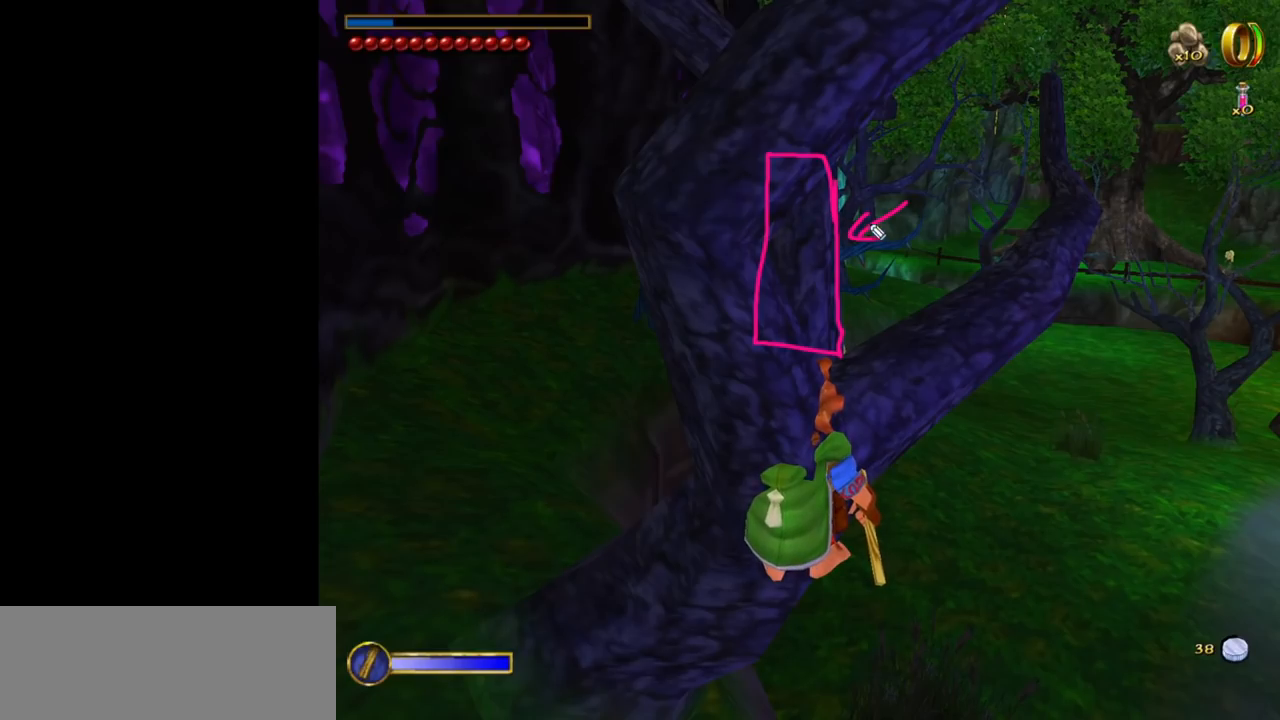
{"keys": [], "mouse": [], "events": []}
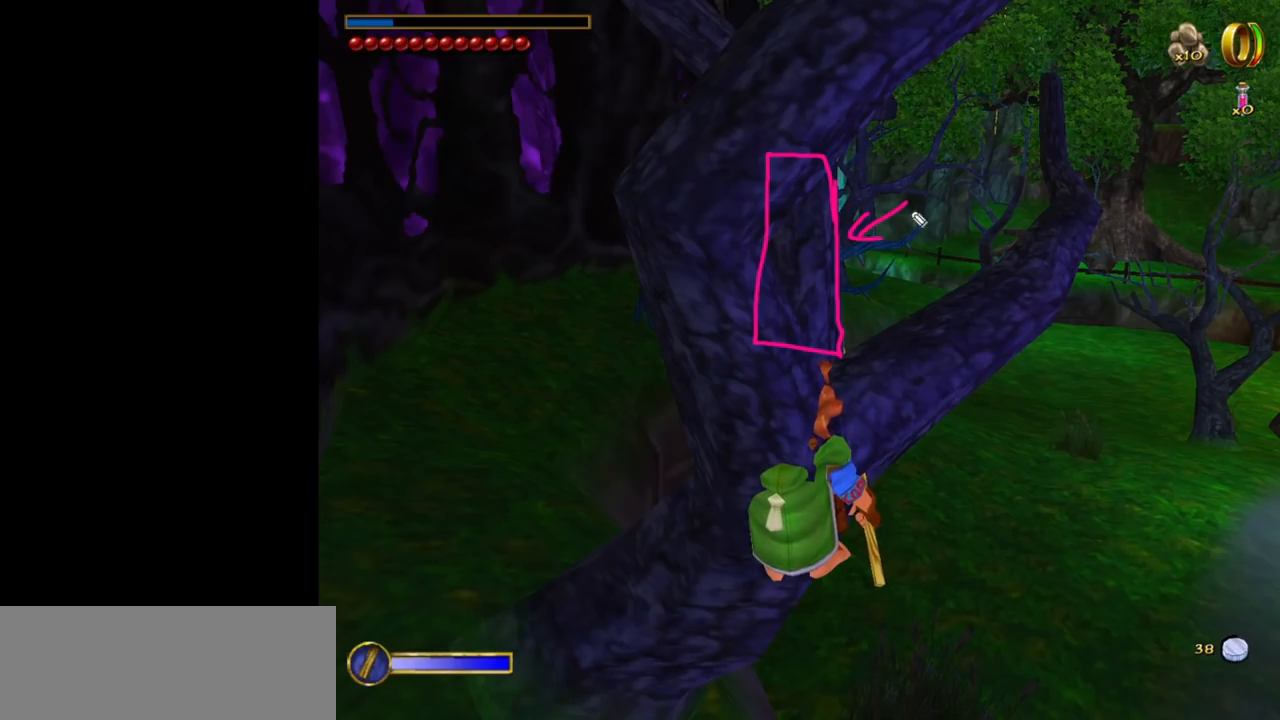
{"keys": [], "mouse": [], "events": []}
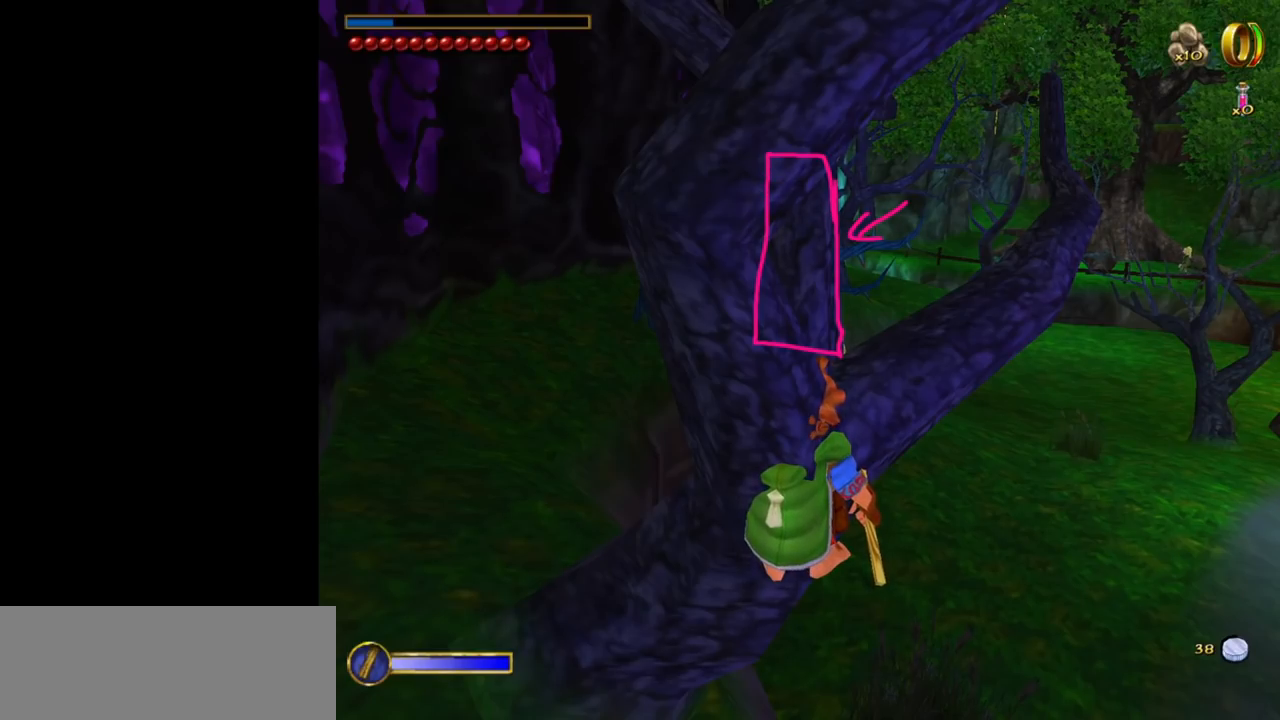
{"keys": [], "mouse": [], "events": []}
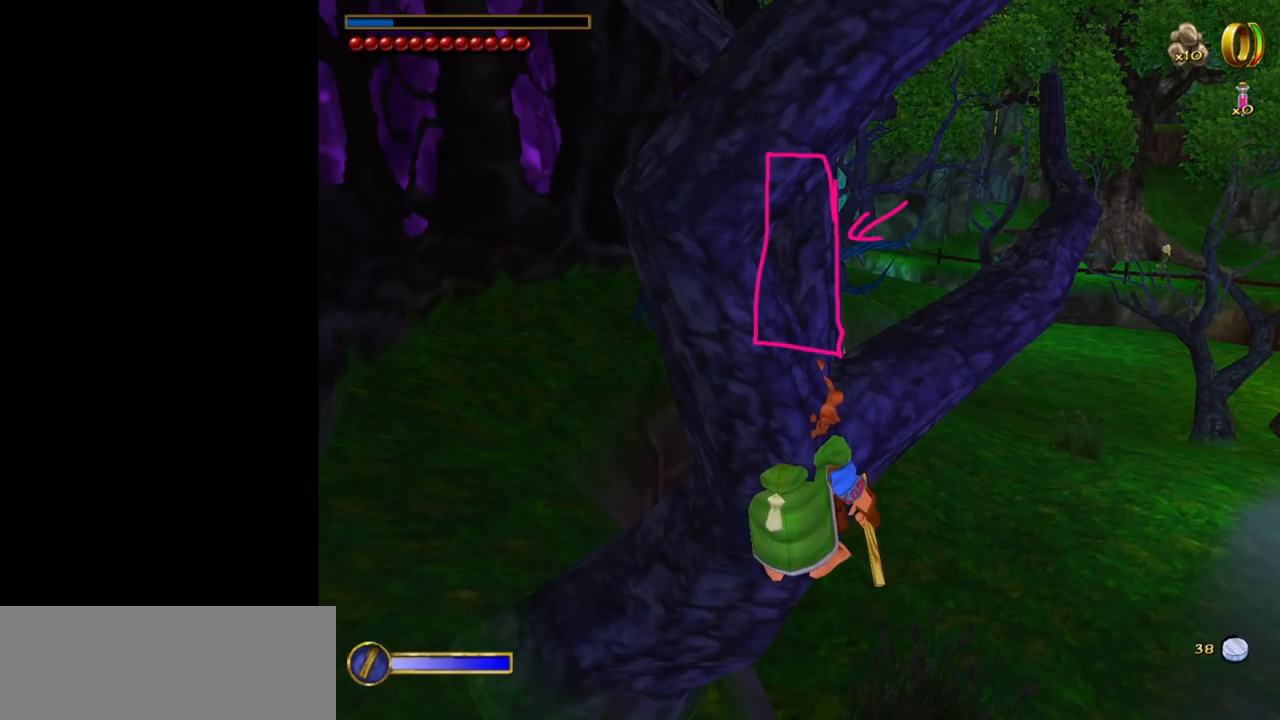
{"keys": [], "mouse": [], "events": [[84, "mouse_left", "down"], [184, "mouse_left", "up"]]}
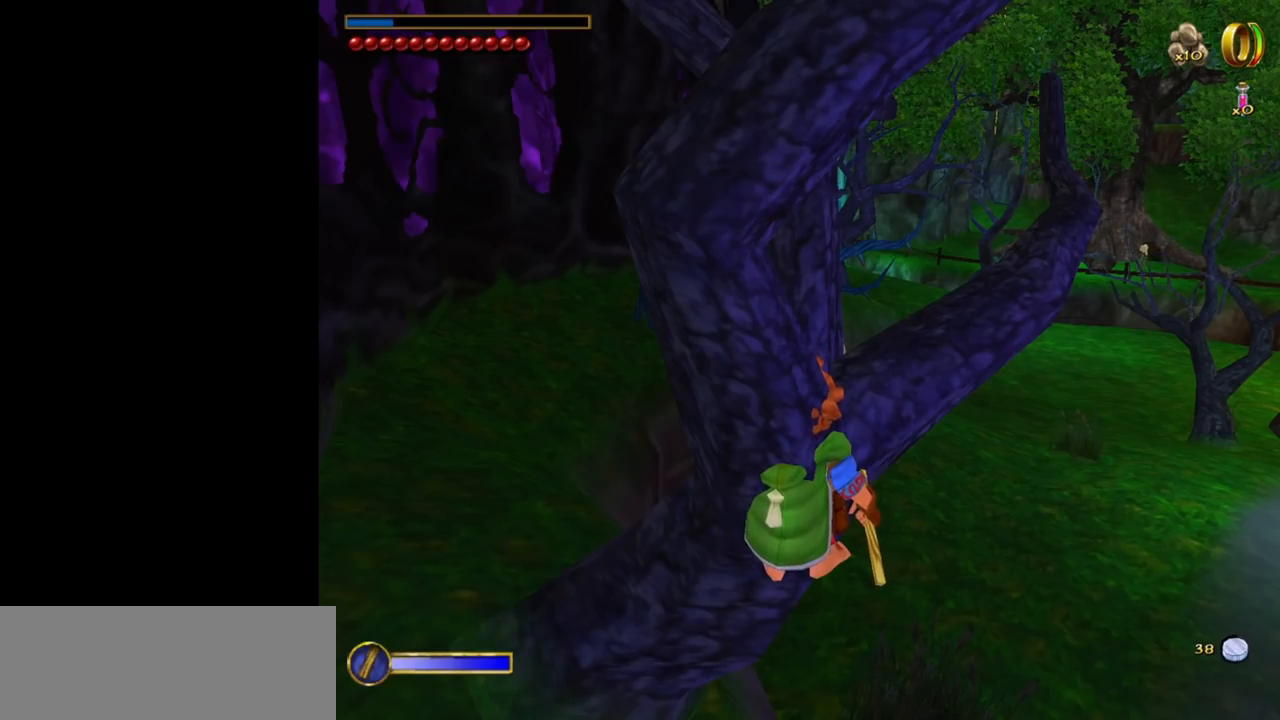
{"keys": [], "mouse": [], "events": [[384, "mouse_left", "down"], [434, "mouse_left", "up"]]}
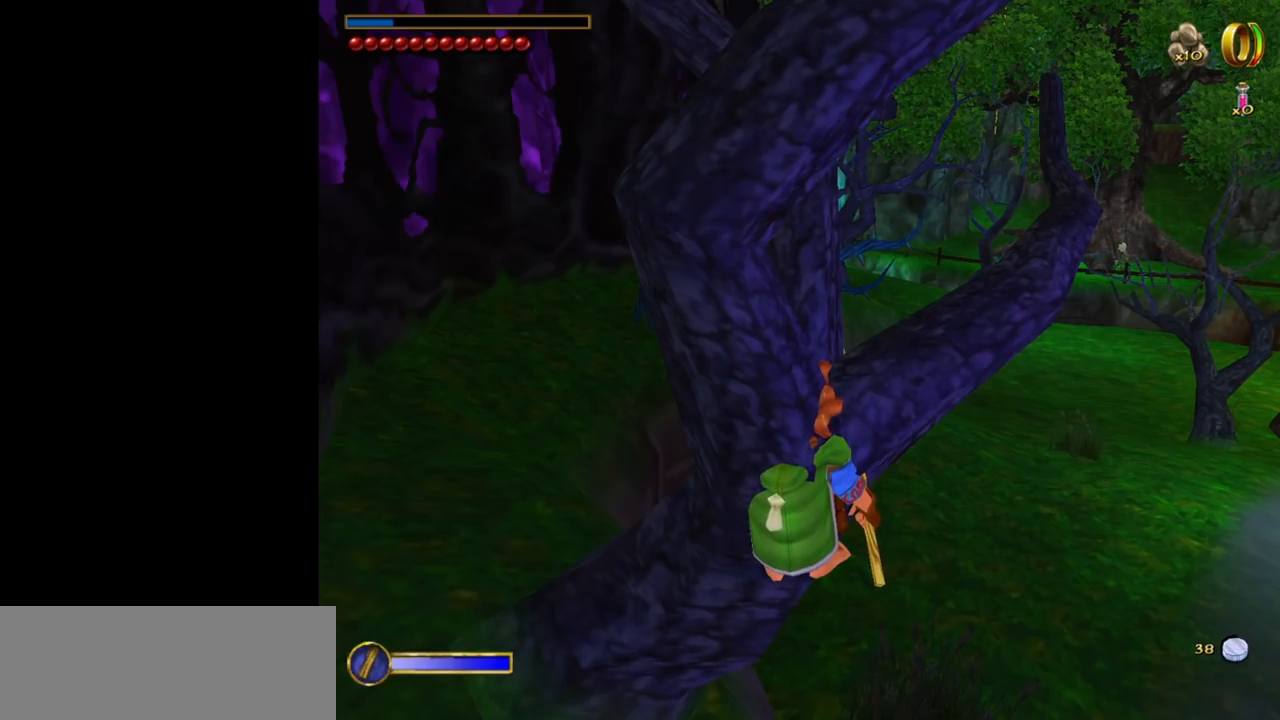
{"keys": [], "mouse": [], "events": []}
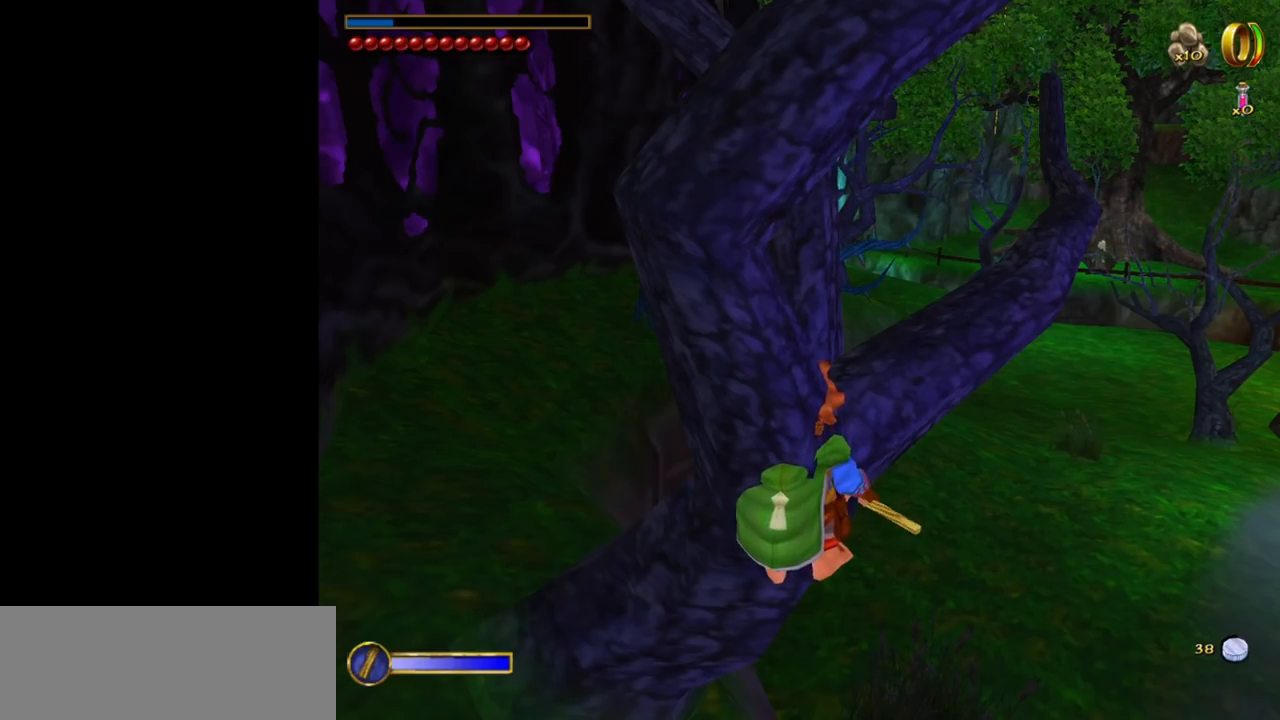
{"keys": [], "mouse": [], "events": [[50, "mouse_left", "down"], [134, "mouse_left", "up"]]}
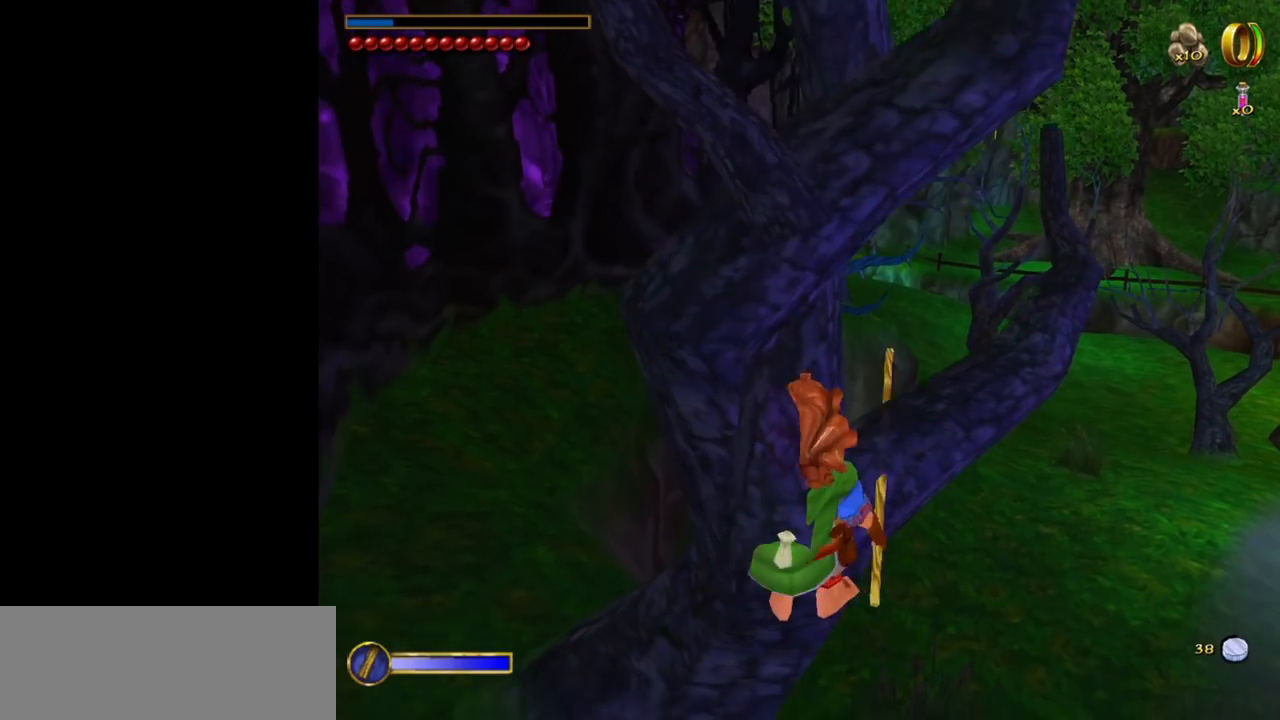
{"keys": [], "mouse": [], "events": []}
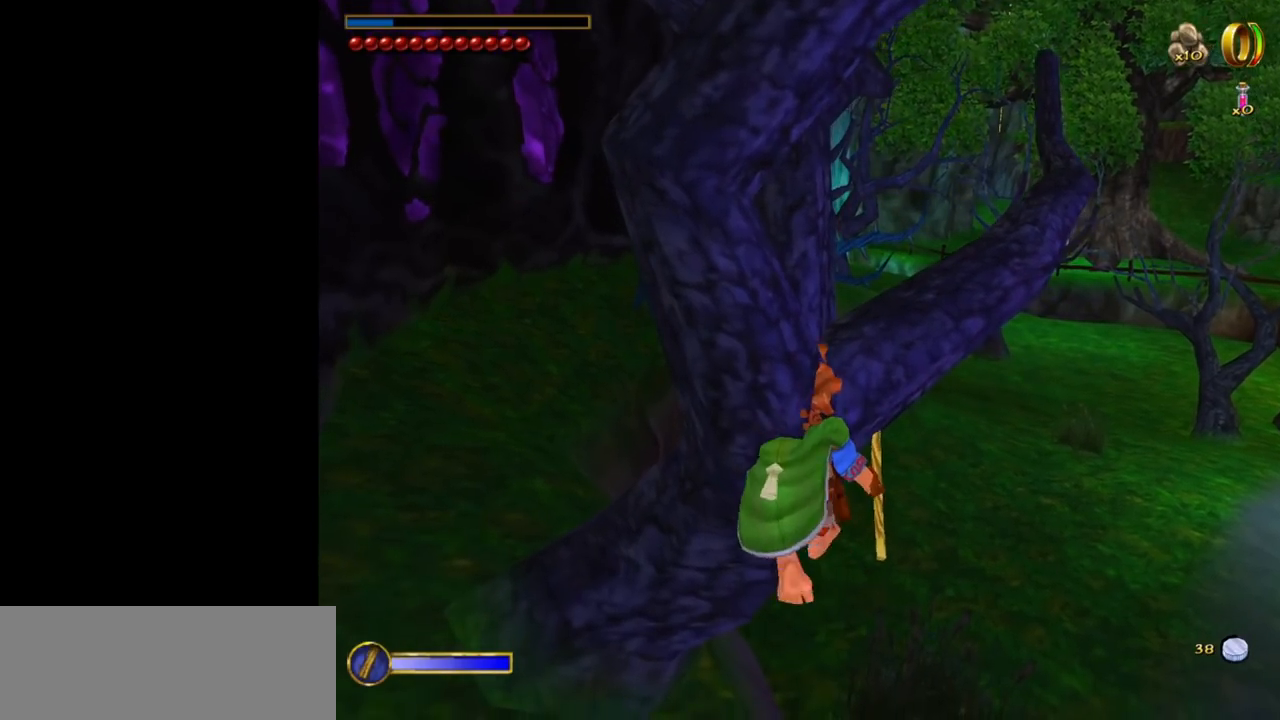
{"keys": ["w"], "mouse": [], "events": [[67, "w", "down"]]}
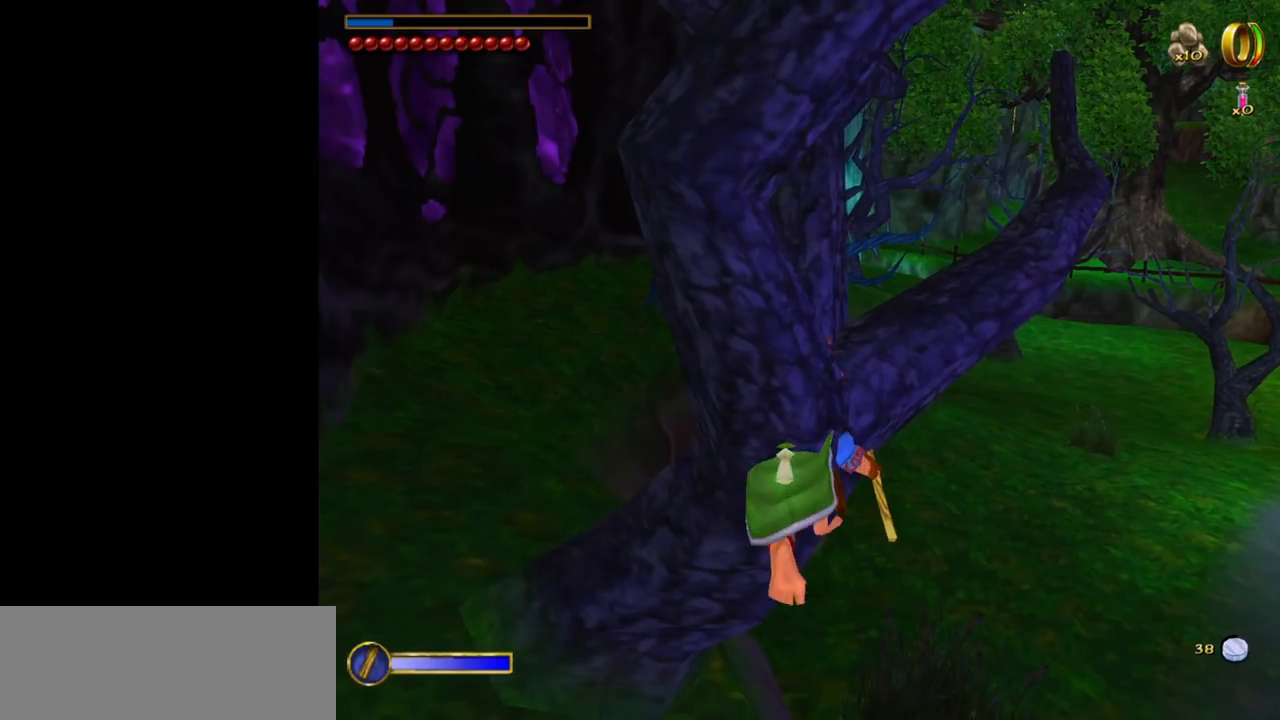
{"keys": ["w"], "mouse": [], "events": []}
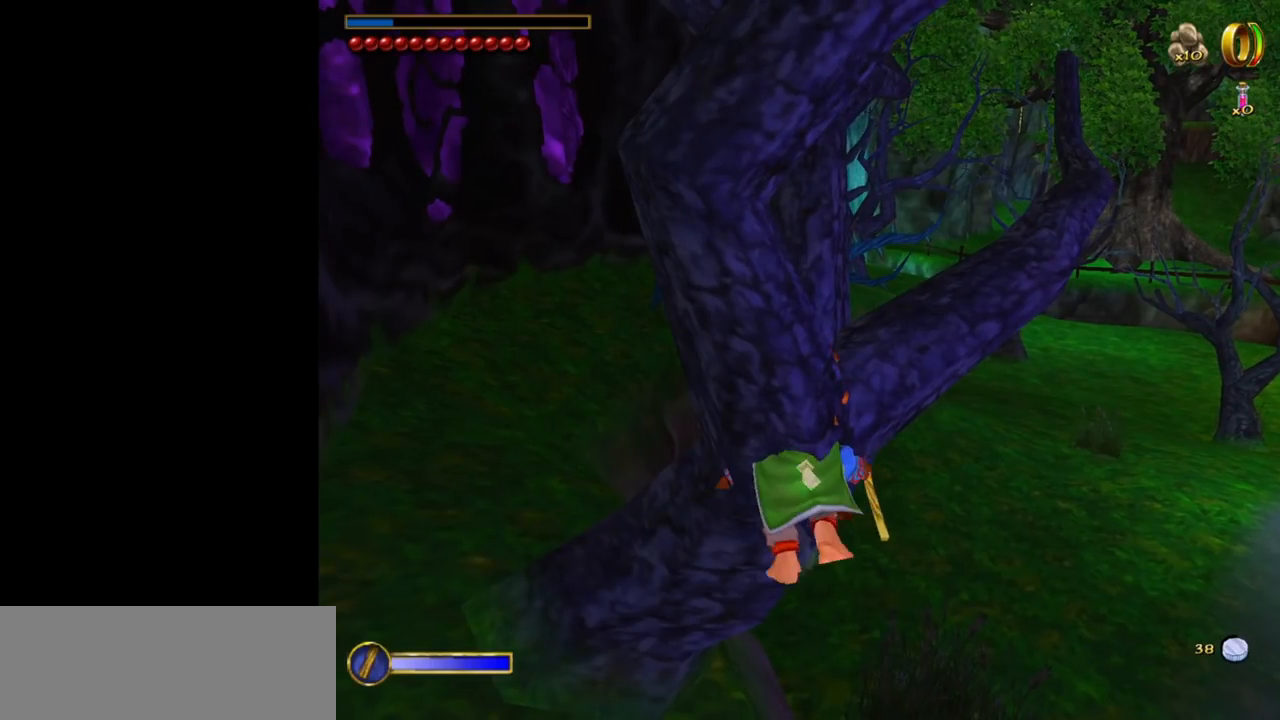
{"keys": ["w"], "mouse": [], "events": []}
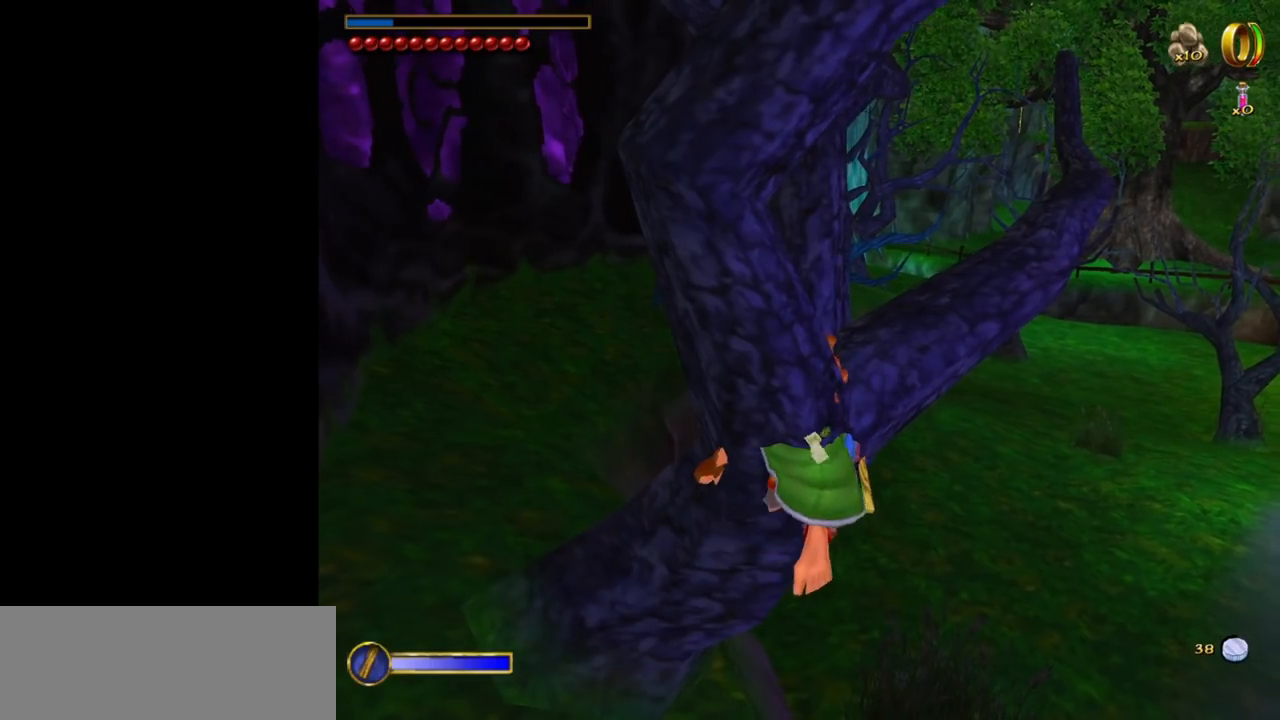
{"keys": ["w"], "mouse": [], "events": []}
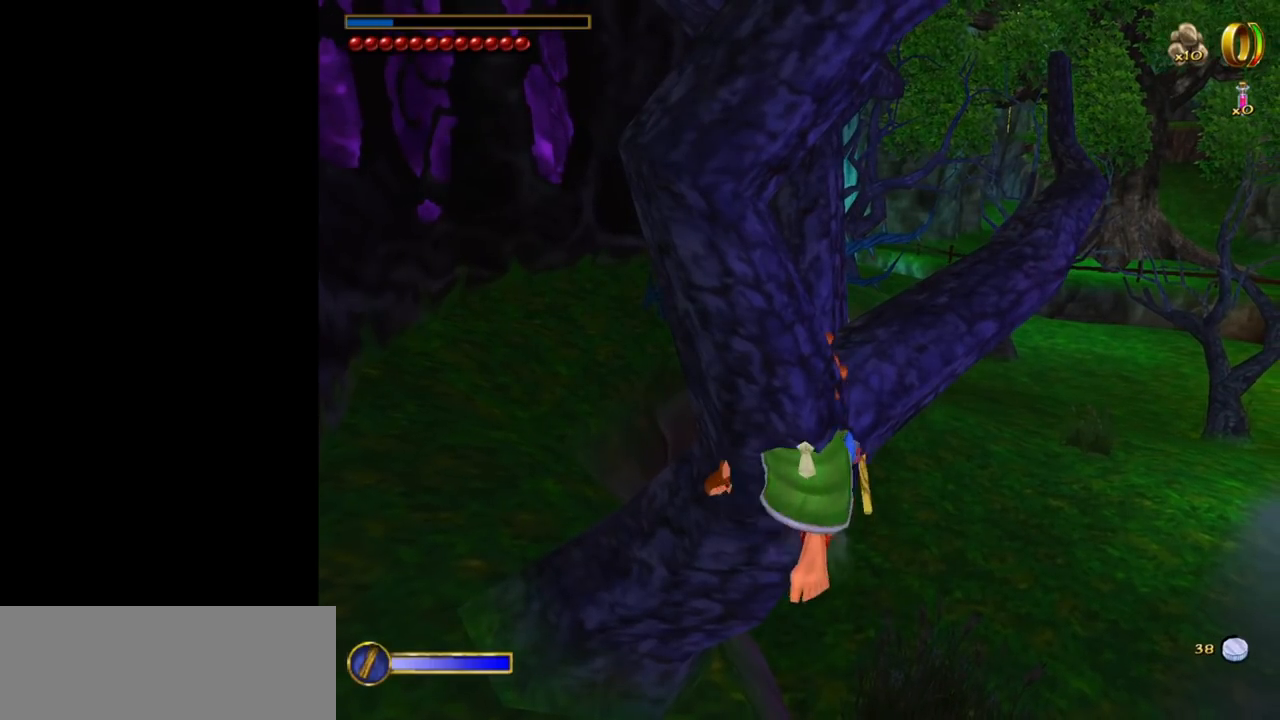
{"keys": ["w"], "mouse": [], "events": []}
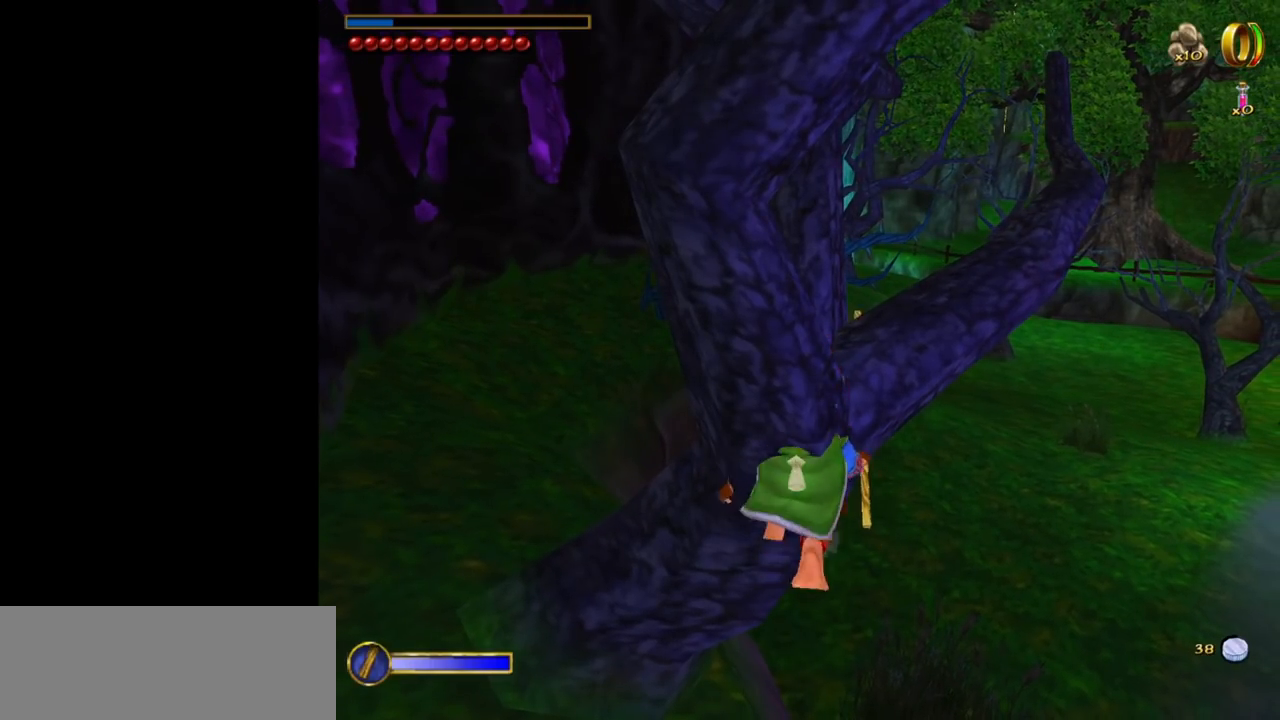
{"keys": ["w"], "mouse": [], "events": [[250, "space", "down"], [434, "space", "up"]]}
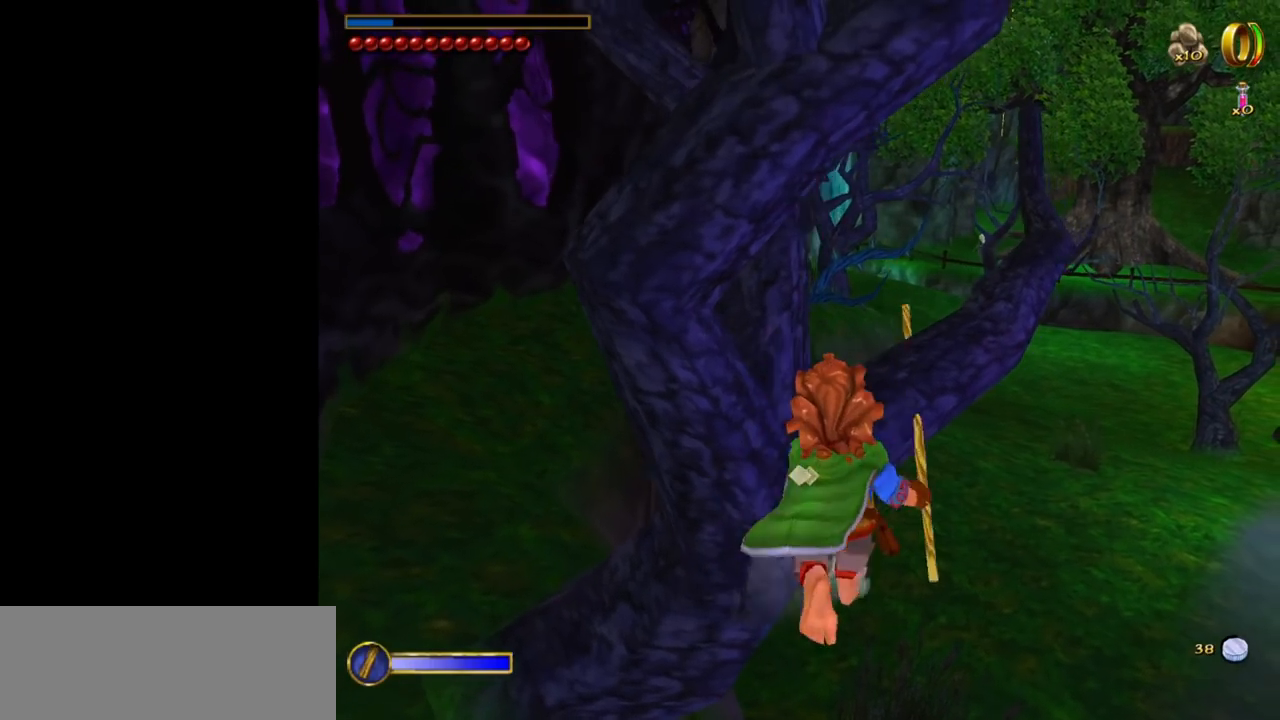
{"keys": [], "mouse": [], "events": [[350, "w", "up"]]}
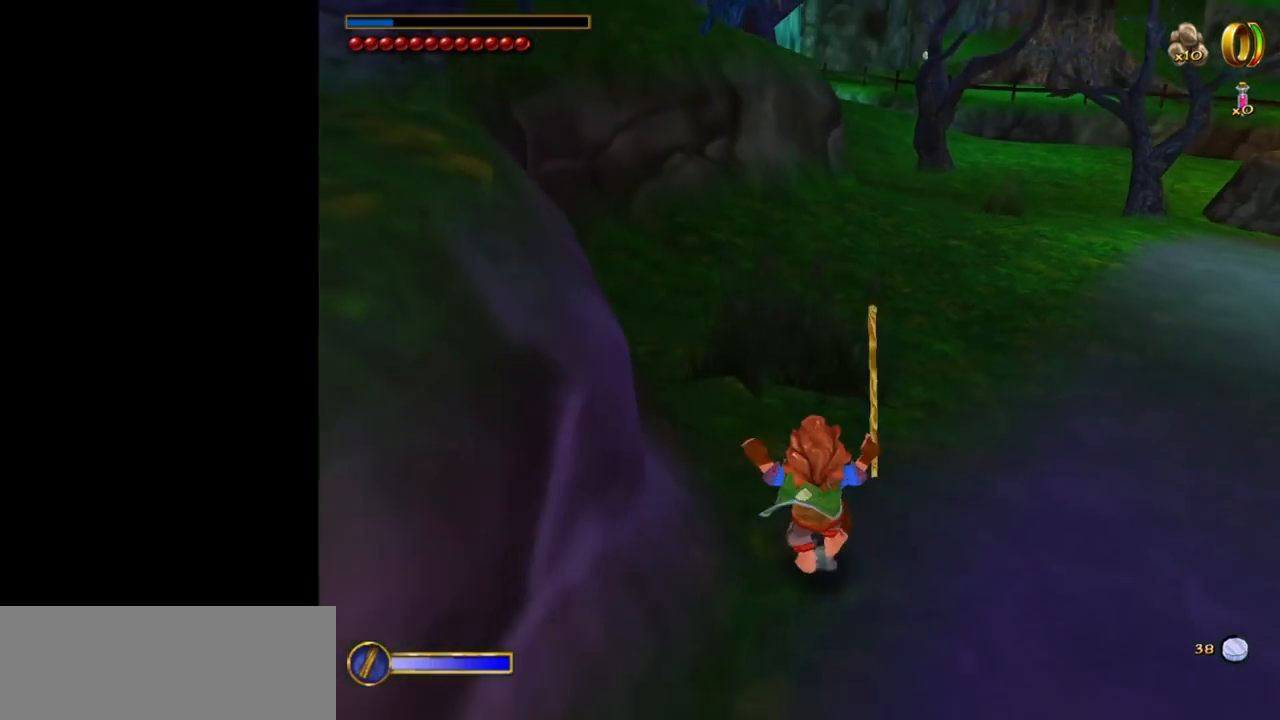
{"keys": ["a"], "mouse": [], "events": [[134, "s", "down"], [367, "a", "down"], [367, "s", "up"]]}